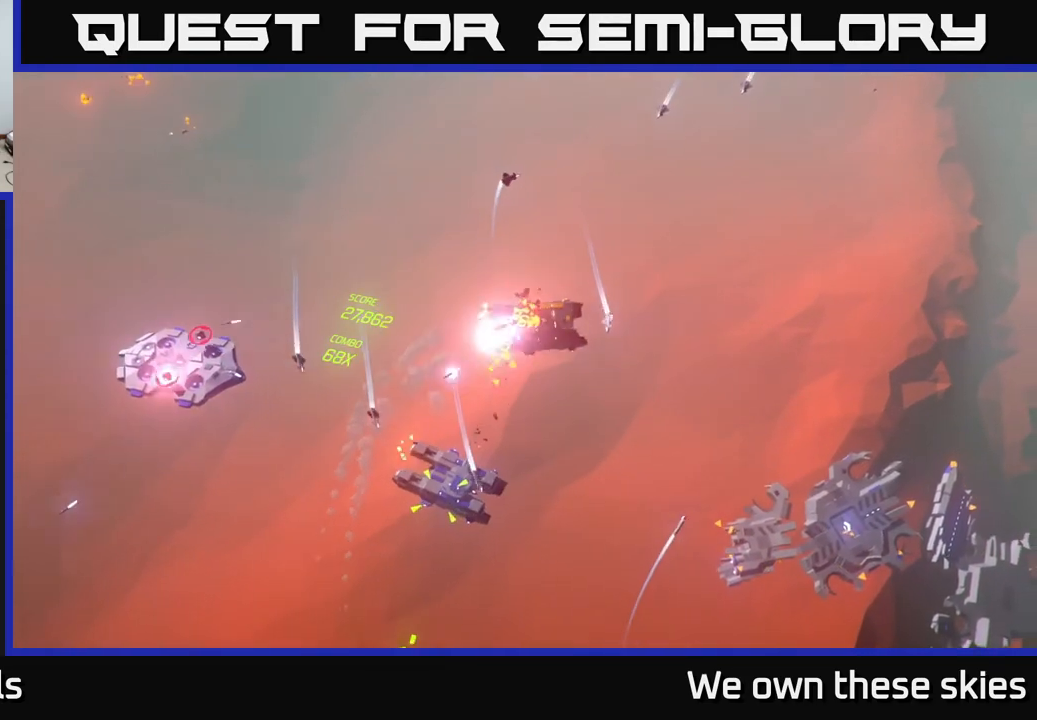
Gameplay with a controller (Xbox layout); each line is a JSON object with the inputs held at the frame after it. "events" lists button and stick changes between this image and that frame as [ms after this image, input, new state], when the widget could be followed in between. Not read: right_stick.
{"buttons": [], "left_stick": "center", "events": [[117, "left_stick", "right"], [333, "left_stick", "center"]]}
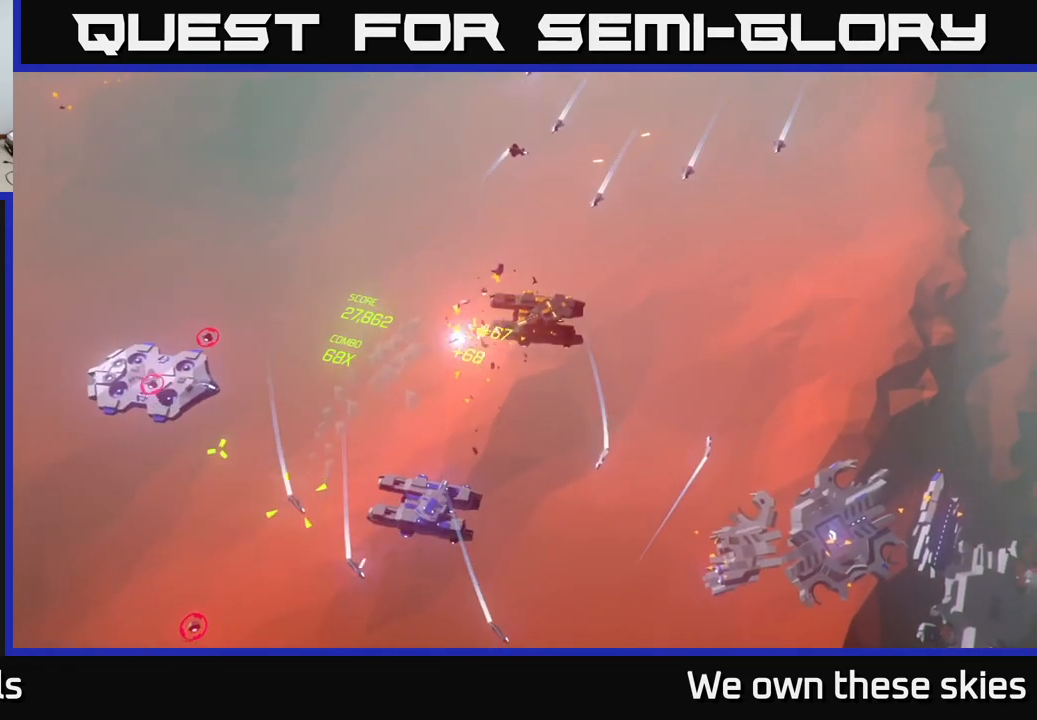
{"buttons": [], "left_stick": "right", "events": [[167, "left_stick", "right"]]}
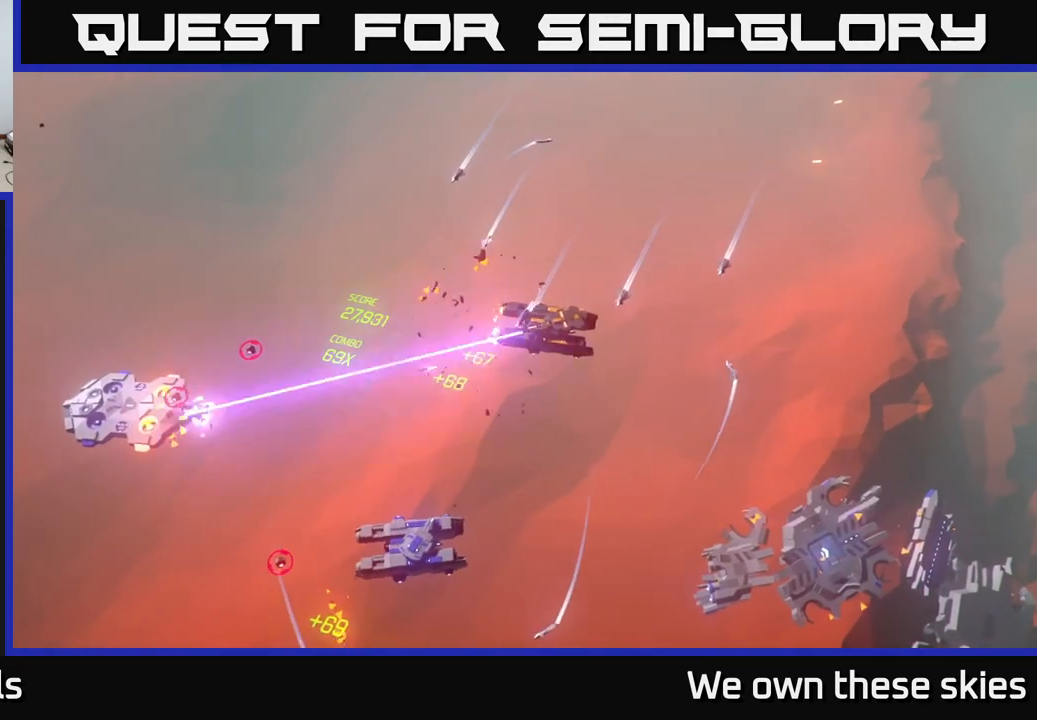
{"buttons": [], "left_stick": "right", "events": []}
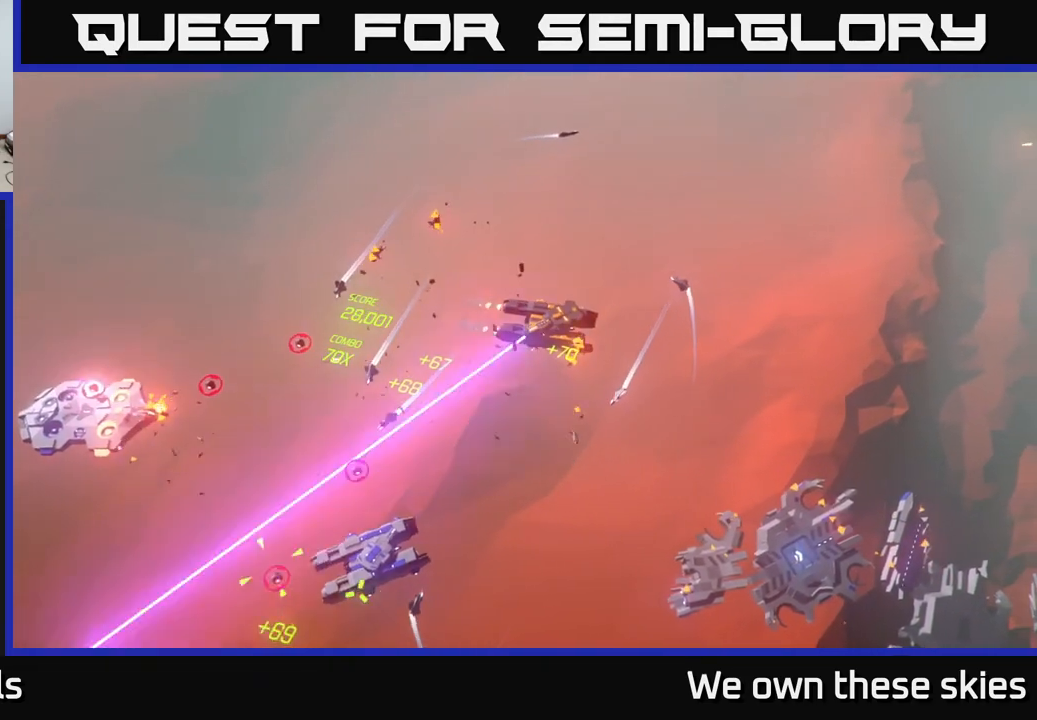
{"buttons": [], "left_stick": "right", "events": [[250, "left_stick", "center"], [333, "left_stick", "right"]]}
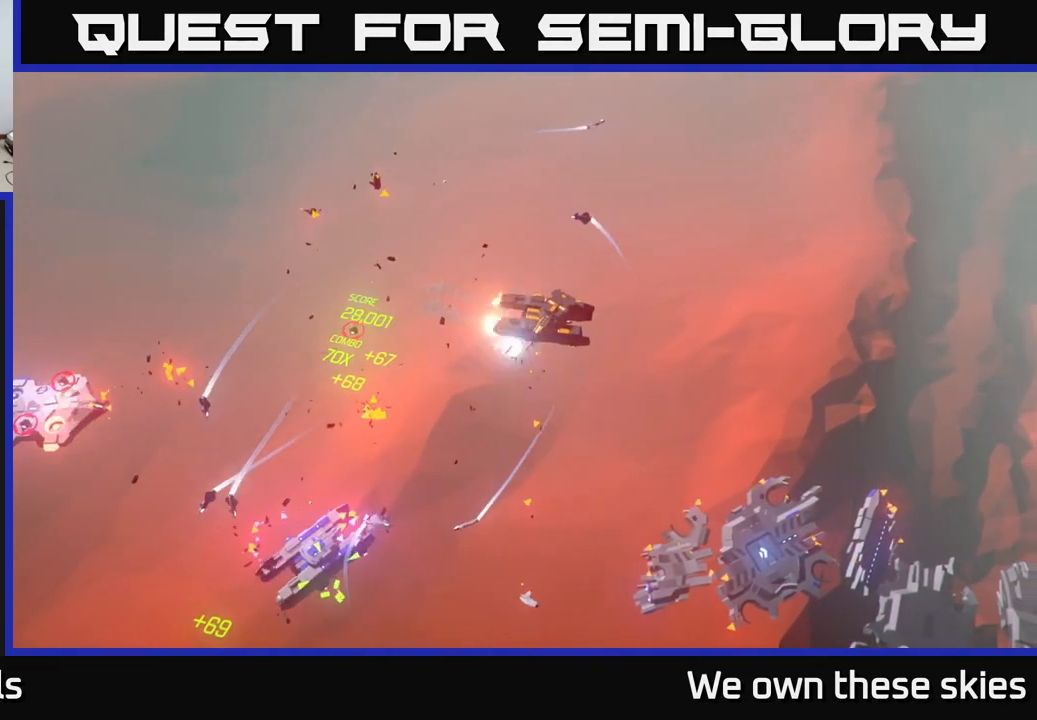
{"buttons": [], "left_stick": "right", "events": []}
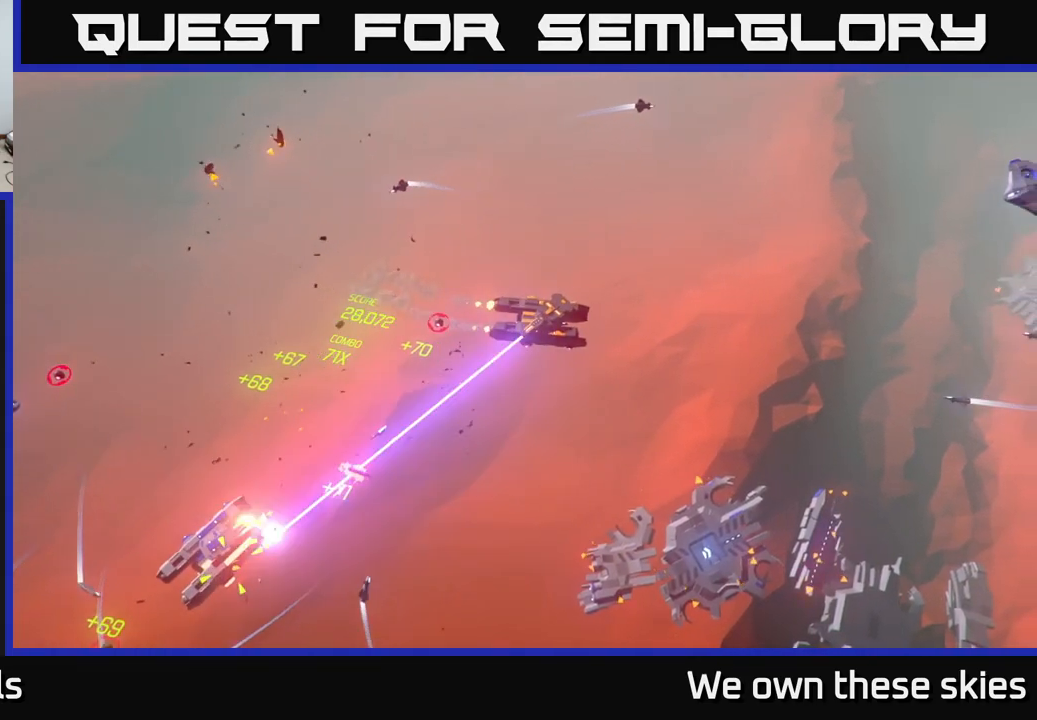
{"buttons": [], "left_stick": "right", "events": []}
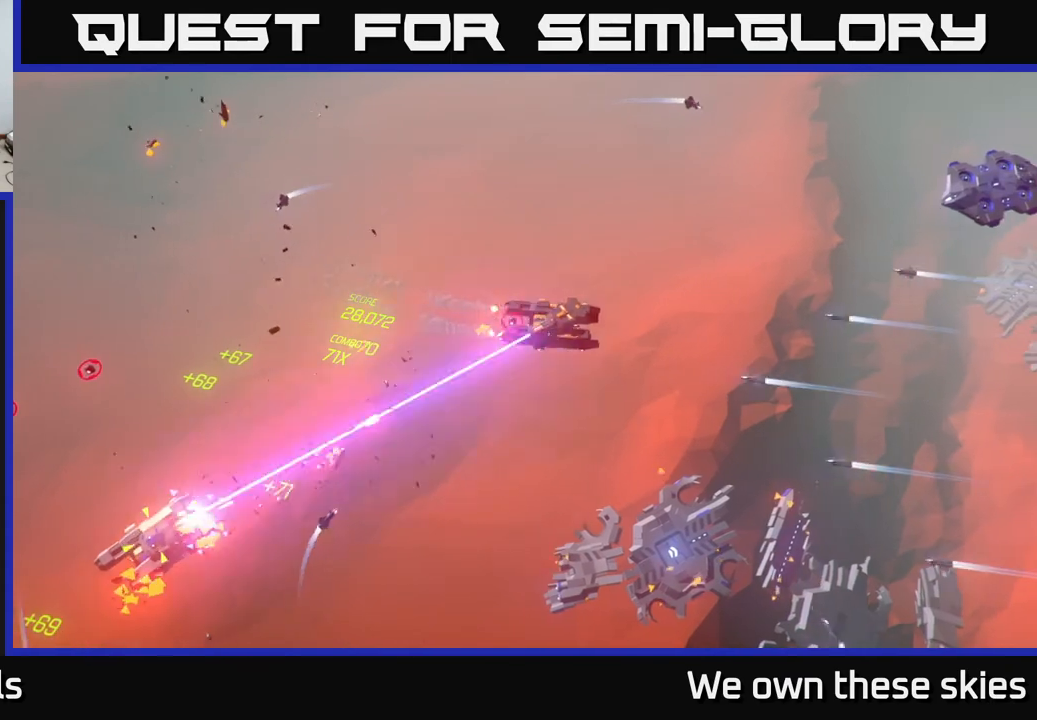
{"buttons": [], "left_stick": "right", "events": []}
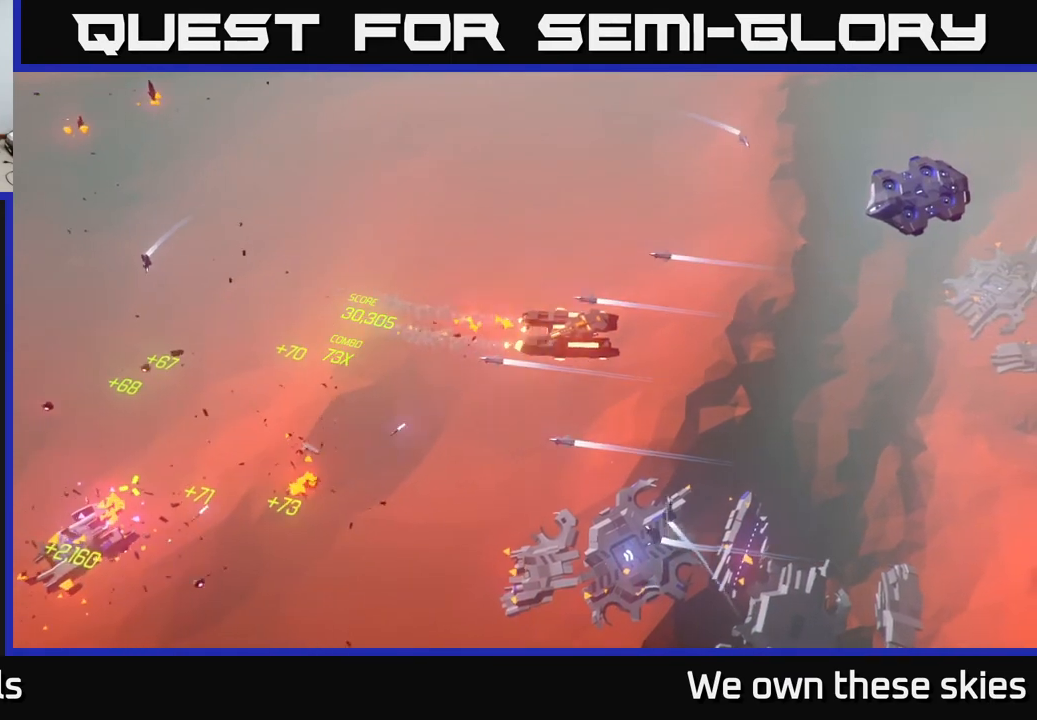
{"buttons": [], "left_stick": "center", "events": [[183, "left_stick", "center"]]}
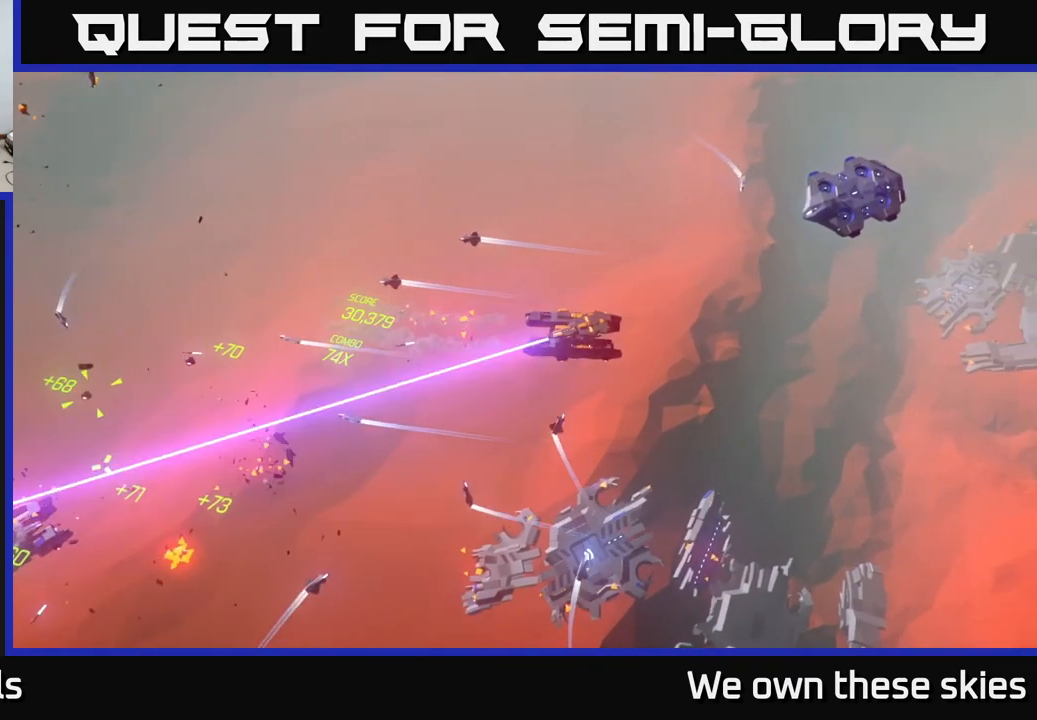
{"buttons": [], "left_stick": "center", "events": [[250, "left_stick", "right"], [450, "left_stick", "center"]]}
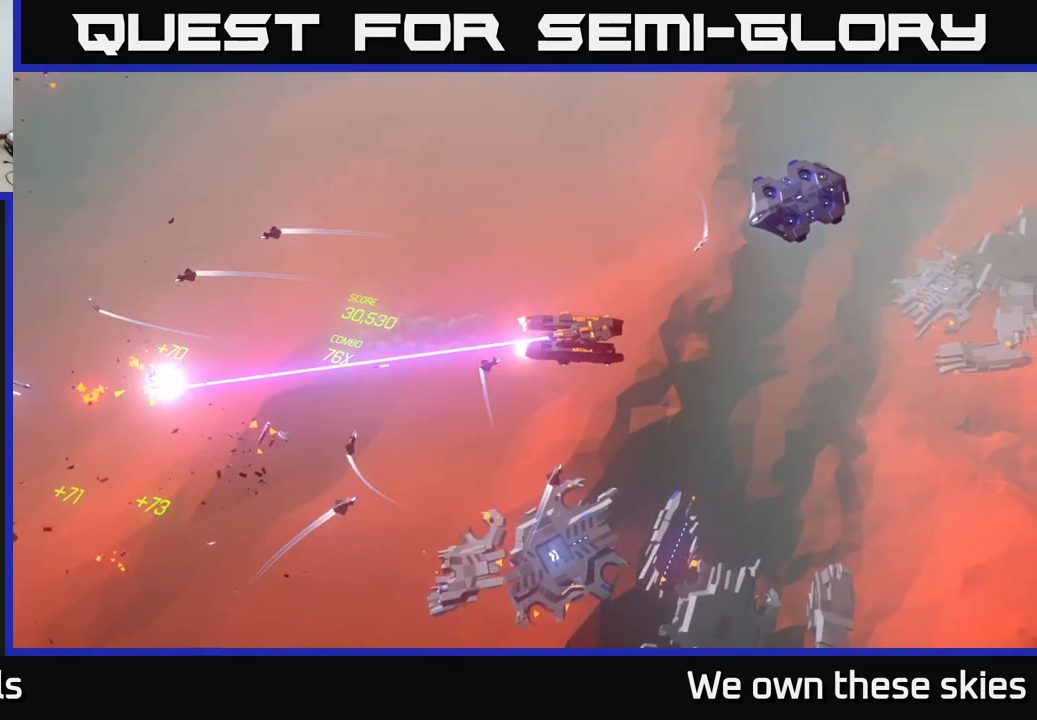
{"buttons": [], "left_stick": "down-right", "events": [[500, "left_stick", "down-right"]]}
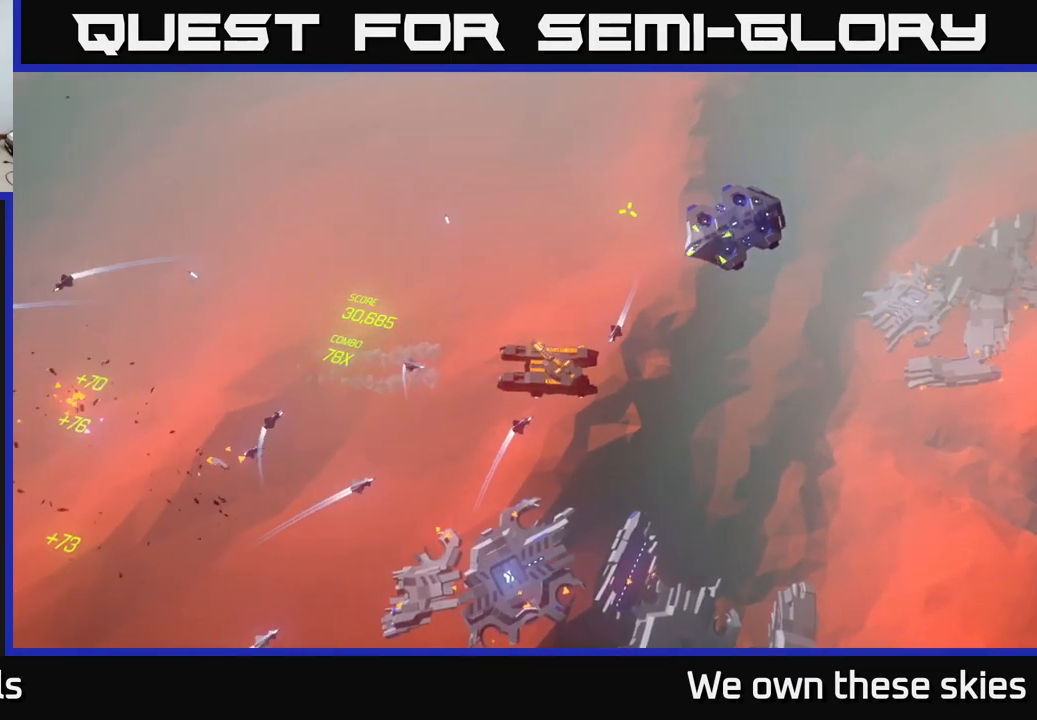
{"buttons": [], "left_stick": "right", "events": [[250, "left_stick", "right"]]}
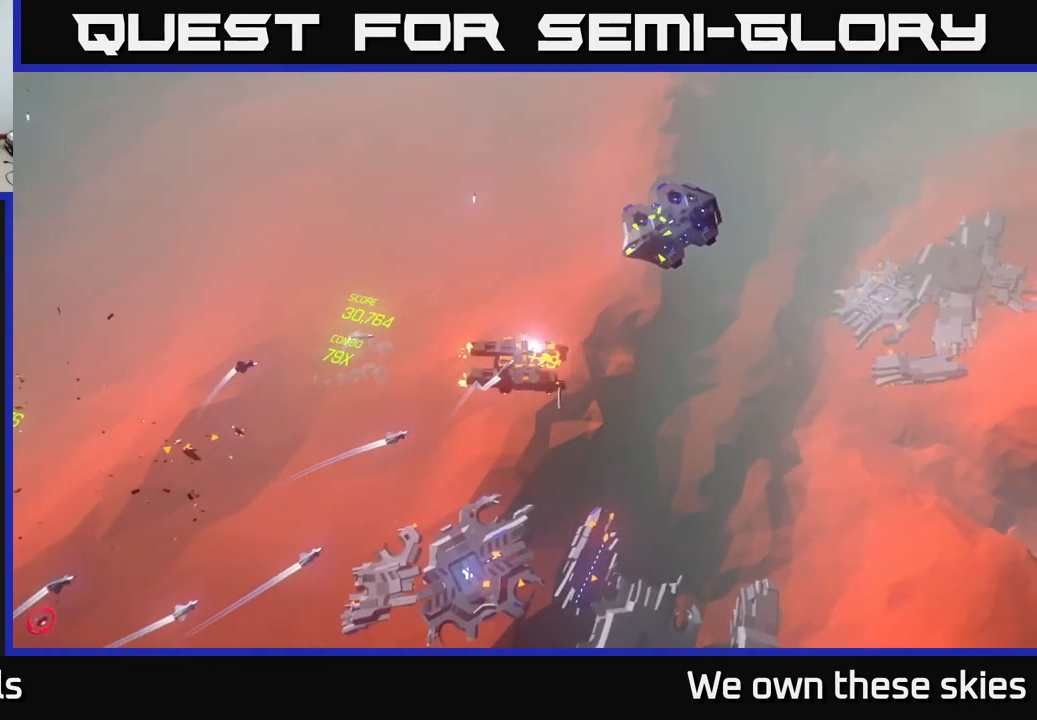
{"buttons": [], "left_stick": "right", "events": []}
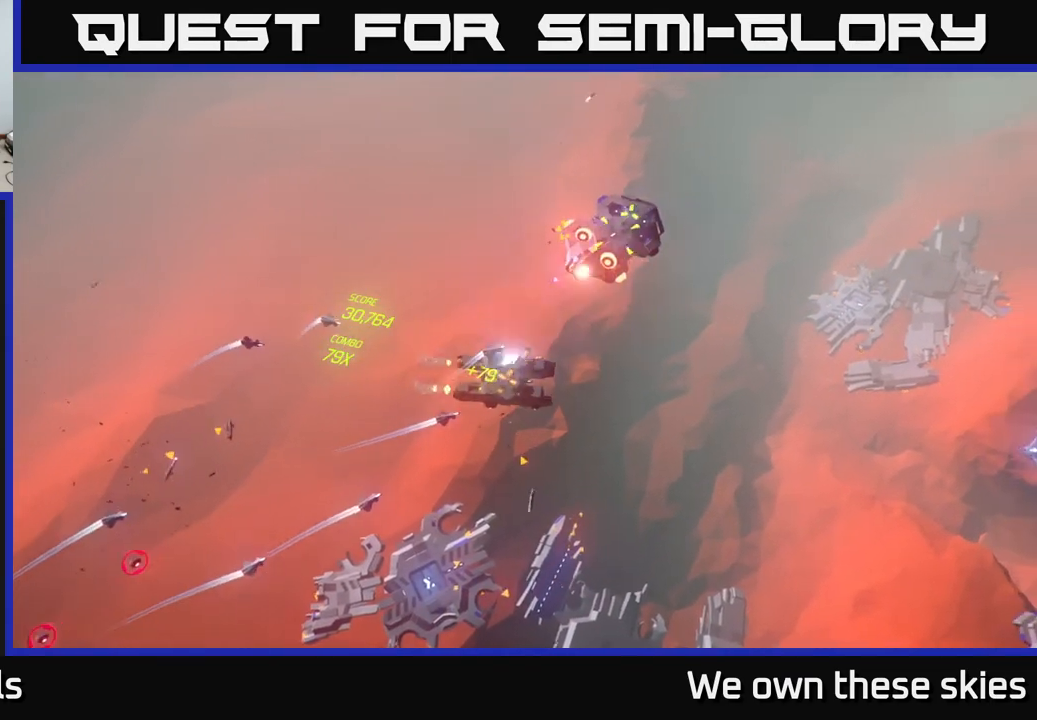
{"buttons": [], "left_stick": "right", "events": []}
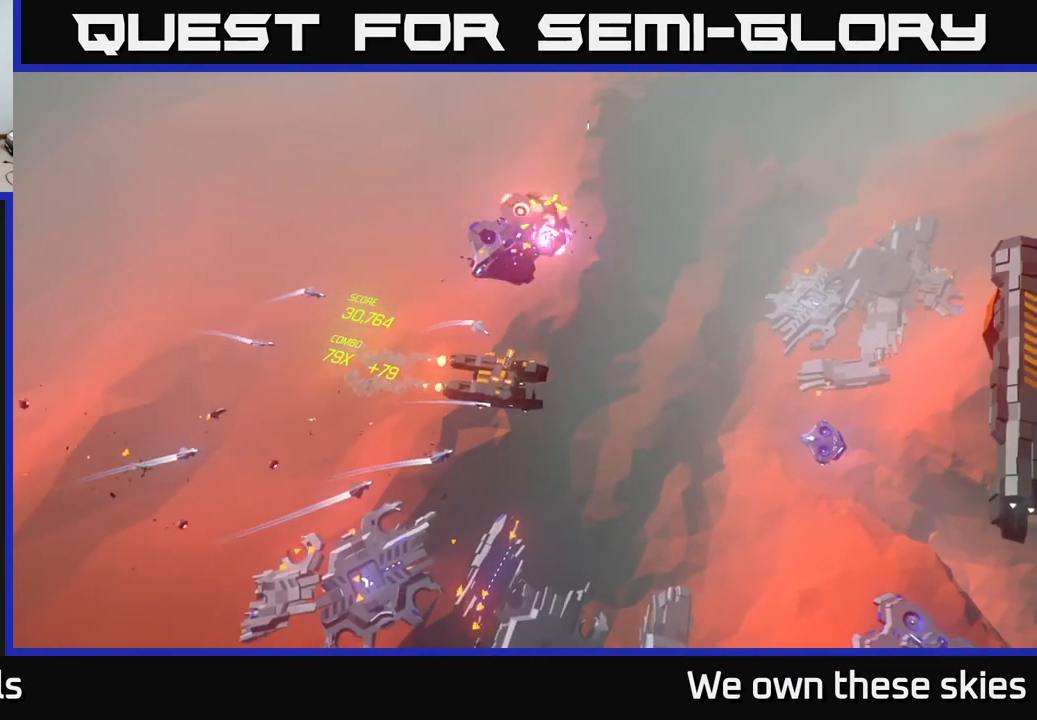
{"buttons": [], "left_stick": "right", "events": []}
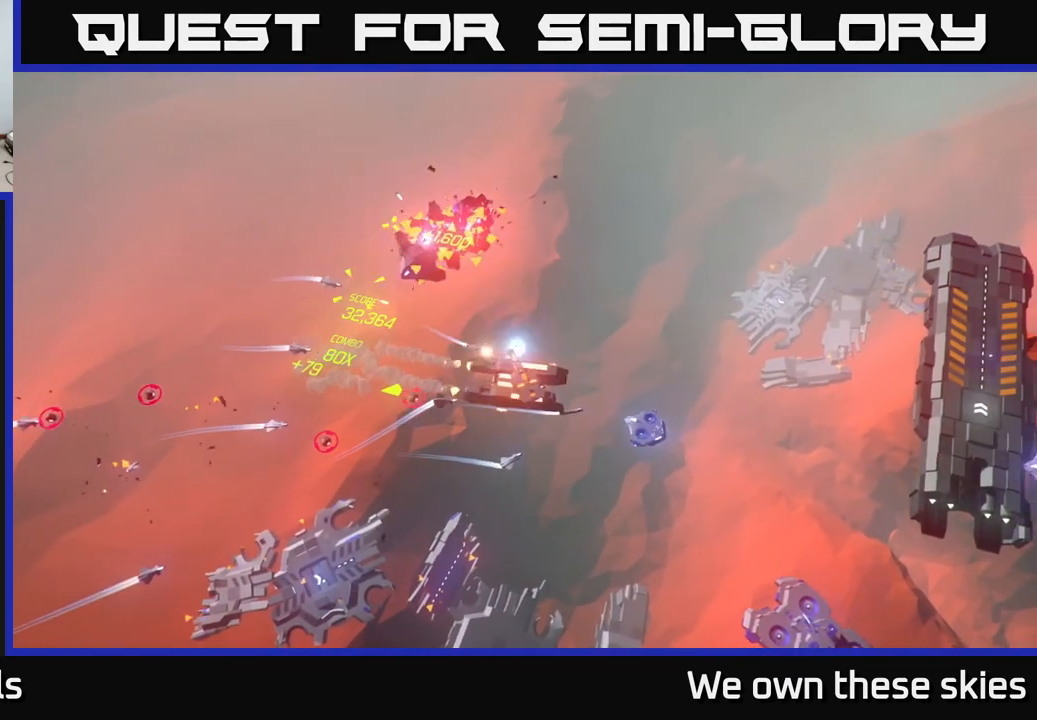
{"buttons": [], "left_stick": "center", "events": [[117, "left_stick", "center"]]}
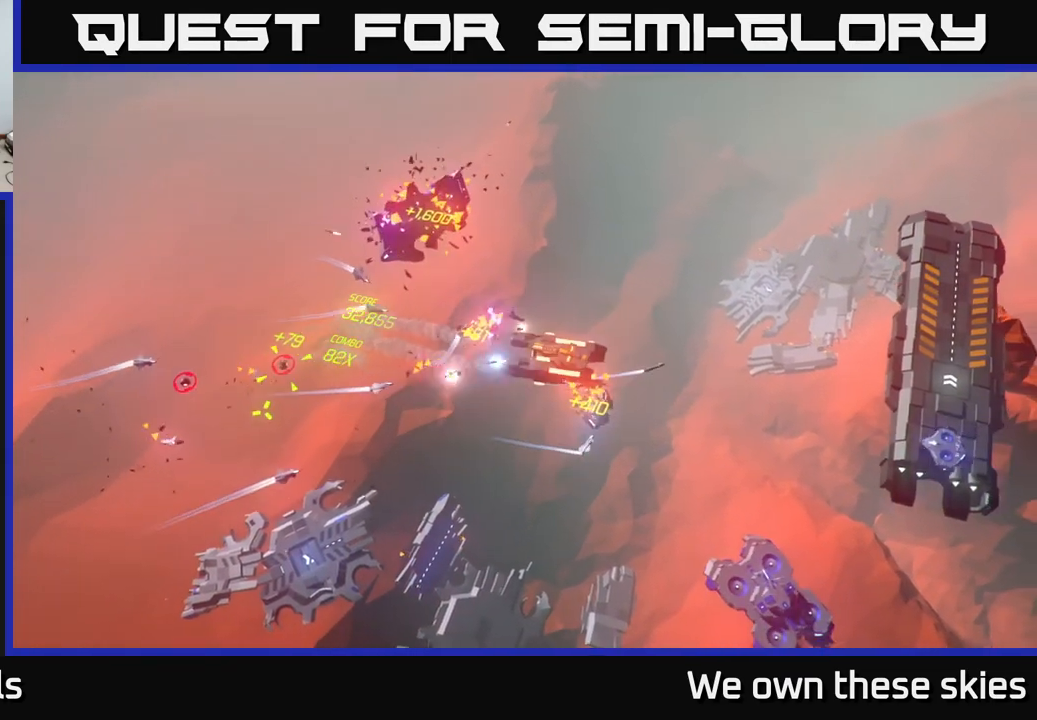
{"buttons": [], "left_stick": "right", "events": [[50, "left_stick", "right"]]}
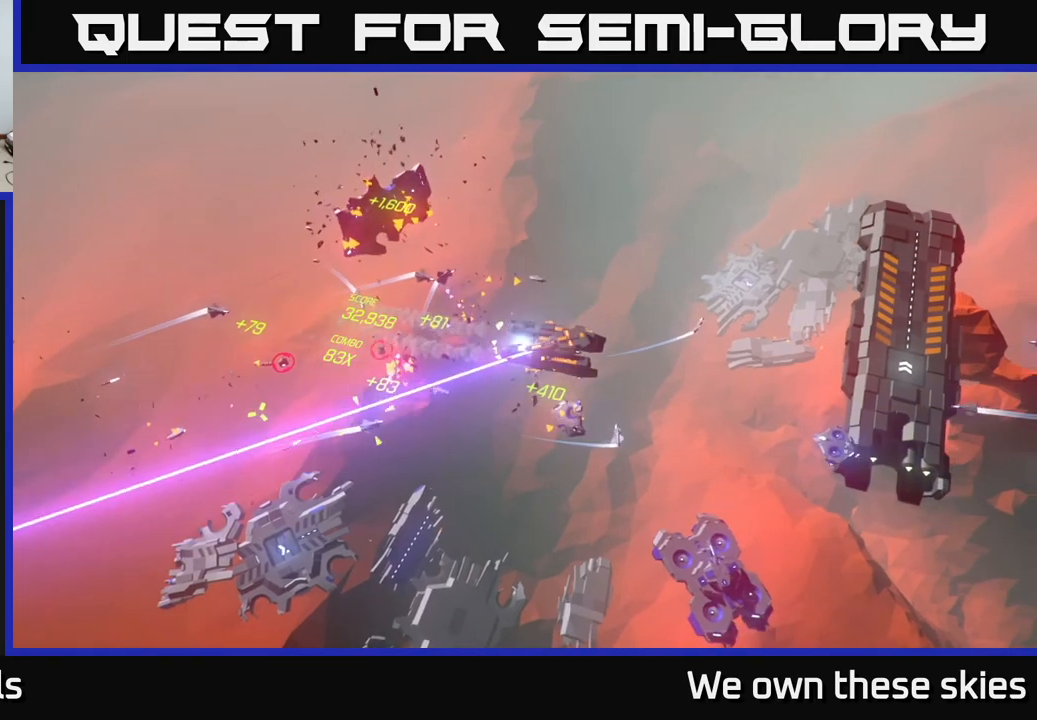
{"buttons": [], "left_stick": "right", "events": []}
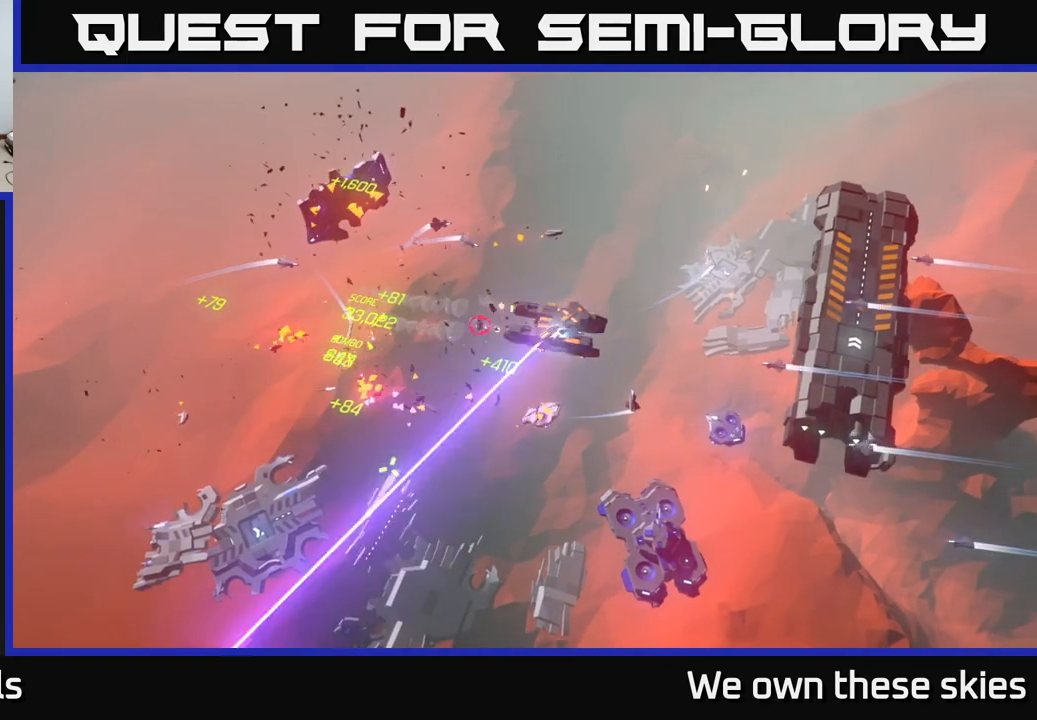
{"buttons": [], "left_stick": "right", "events": []}
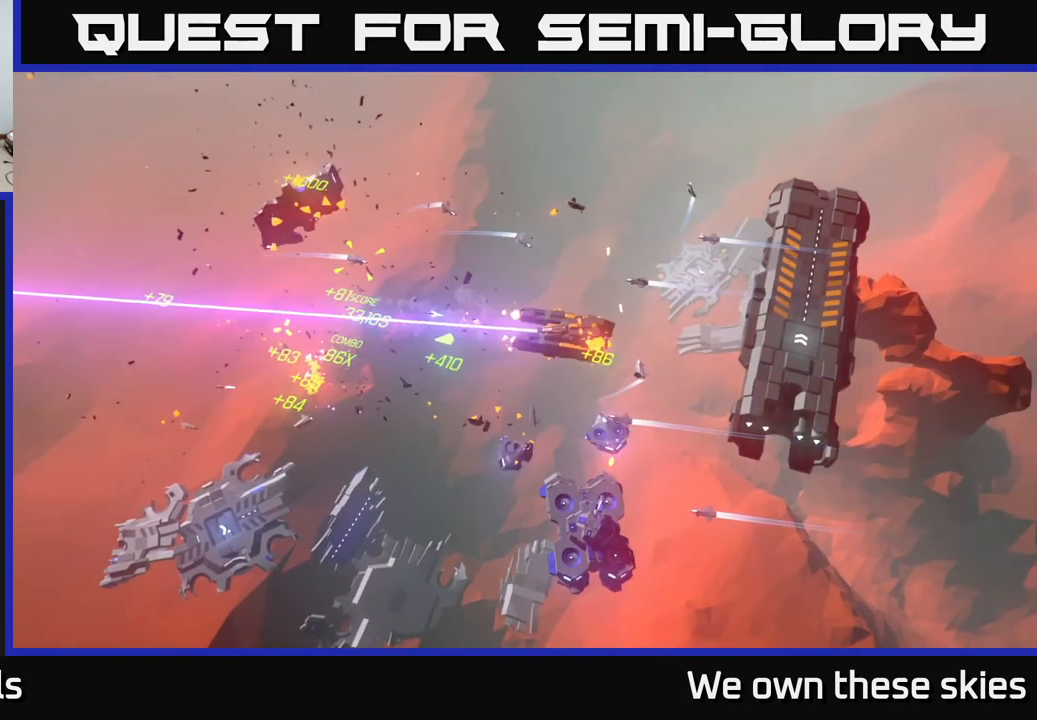
{"buttons": [], "left_stick": "center", "events": [[433, "left_stick", "center"]]}
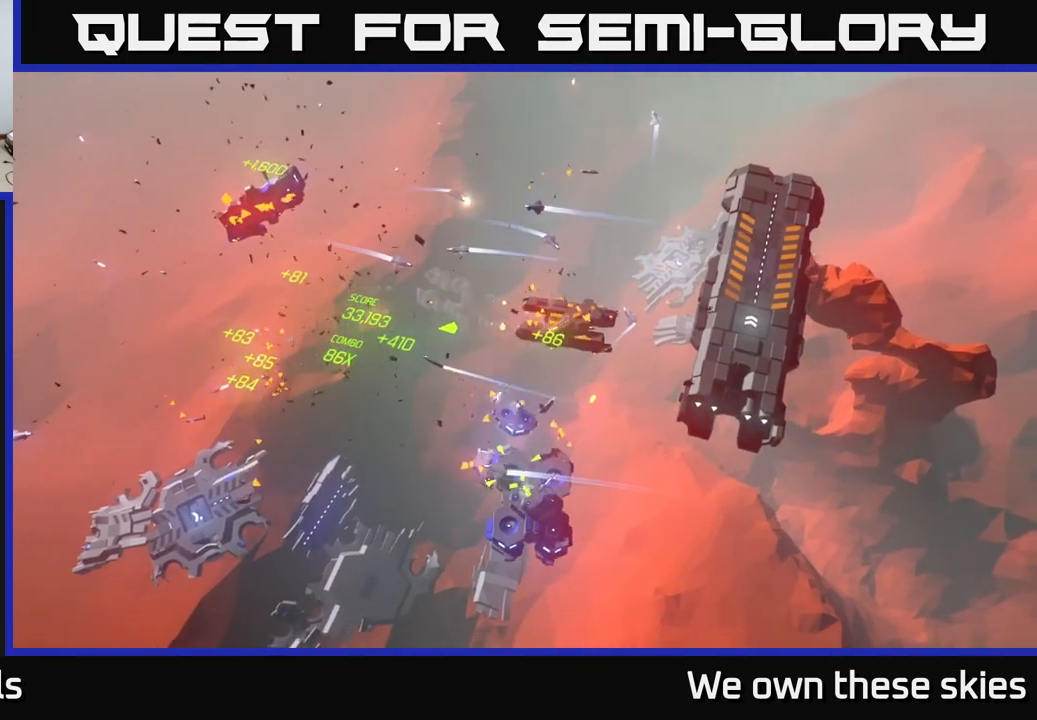
{"buttons": [], "left_stick": "right", "events": [[50, "left_stick", "right"]]}
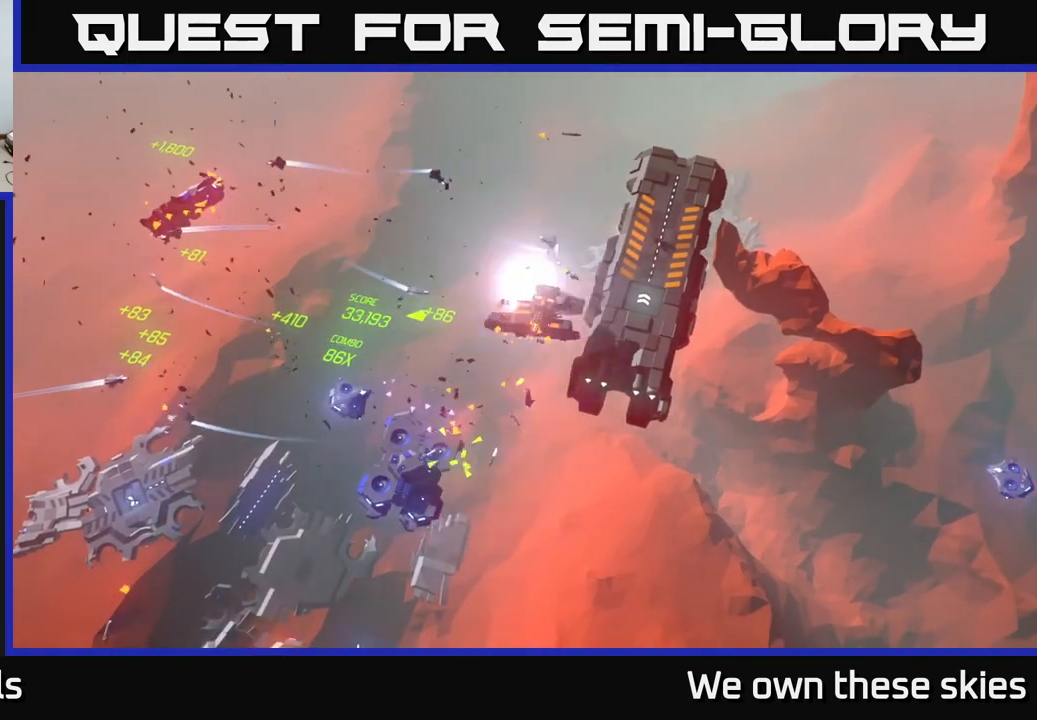
{"buttons": [], "left_stick": "right", "events": [[233, "left_stick", "up-right"], [400, "left_stick", "right"]]}
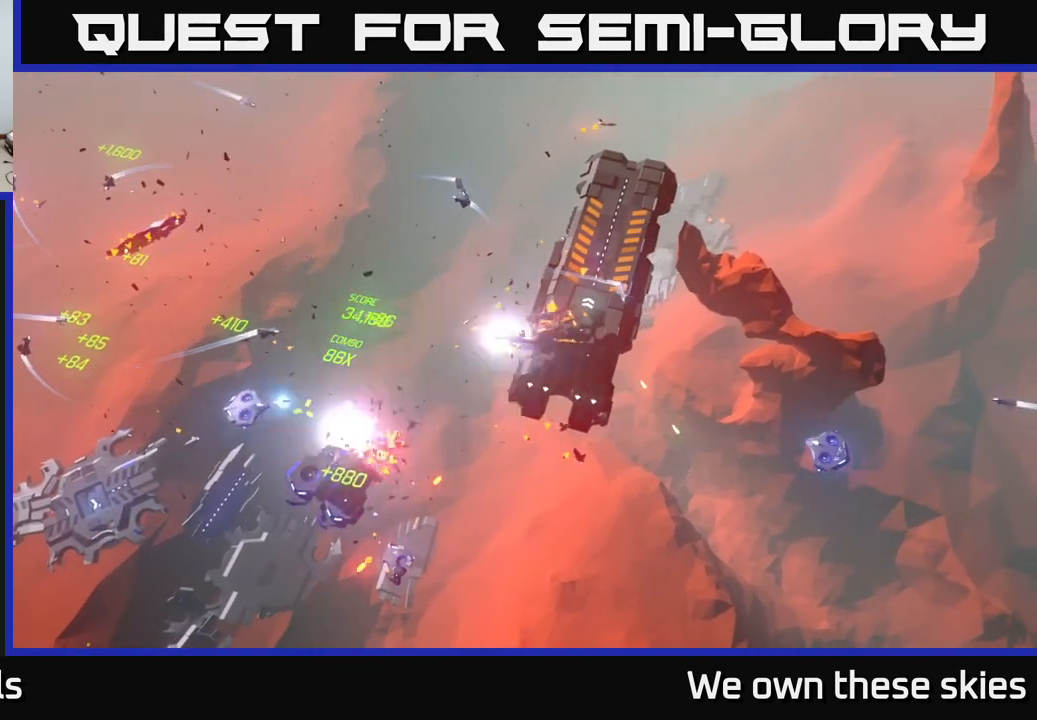
{"buttons": [], "left_stick": "right", "events": [[200, "left_stick", "down-right"], [433, "left_stick", "right"]]}
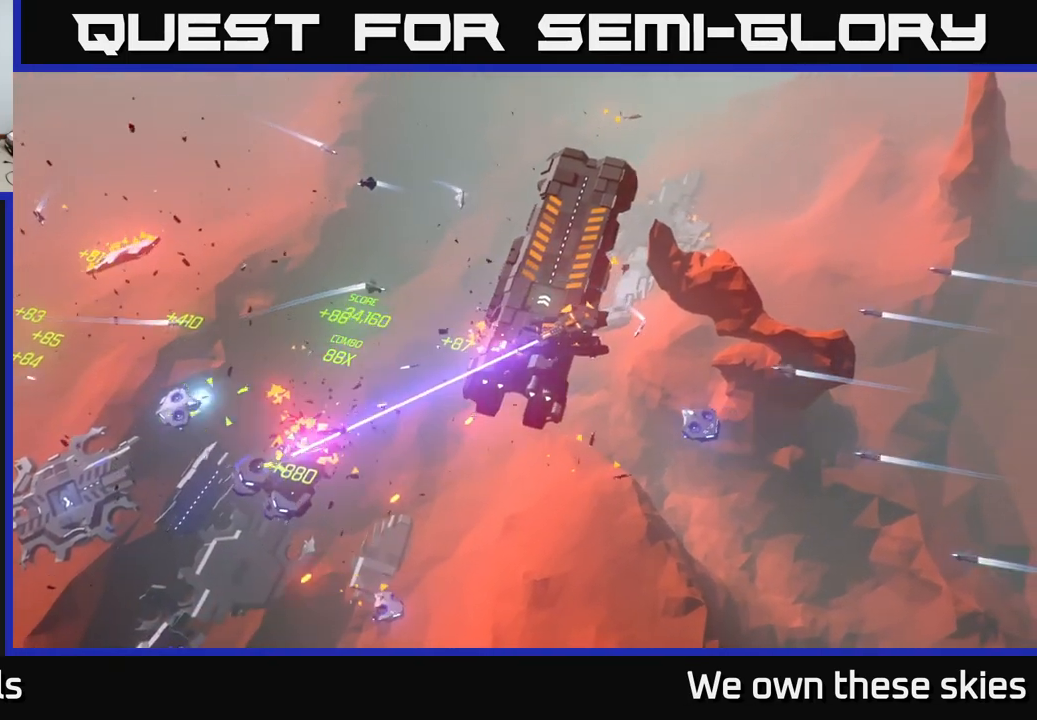
{"buttons": [], "left_stick": "right", "events": [[167, "left_stick", "up-right"], [350, "left_stick", "right"]]}
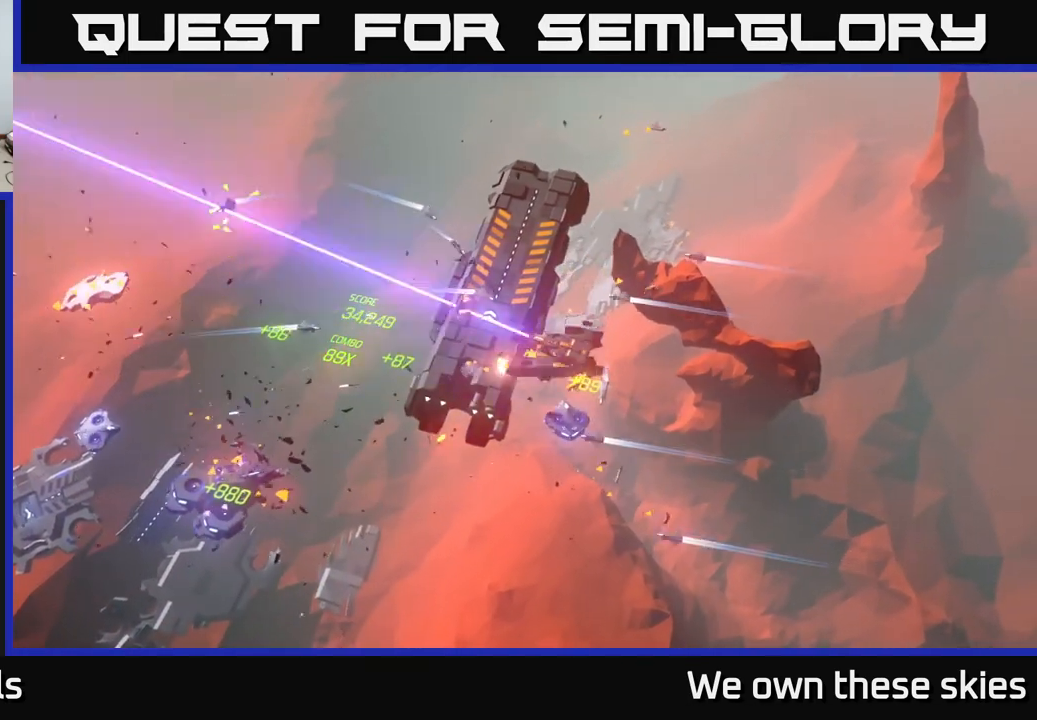
{"buttons": [], "left_stick": "center", "events": [[17, "left_stick", "down-right"], [283, "left_stick", "center"]]}
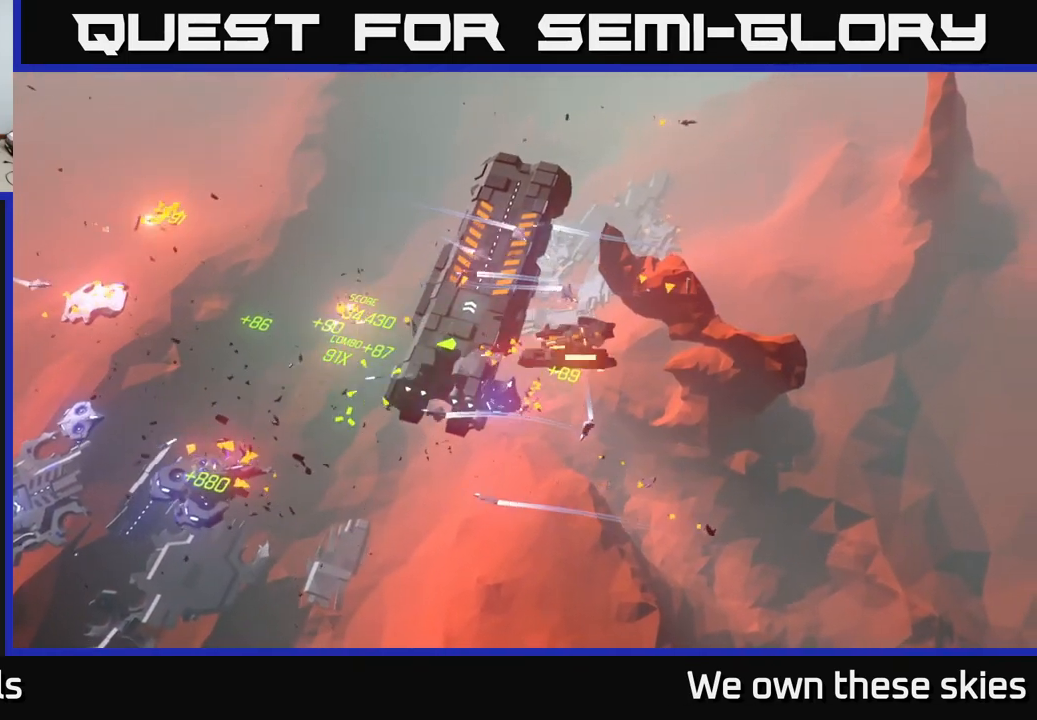
{"buttons": [], "left_stick": "center", "events": [[50, "left_stick", "right"], [367, "left_stick", "center"]]}
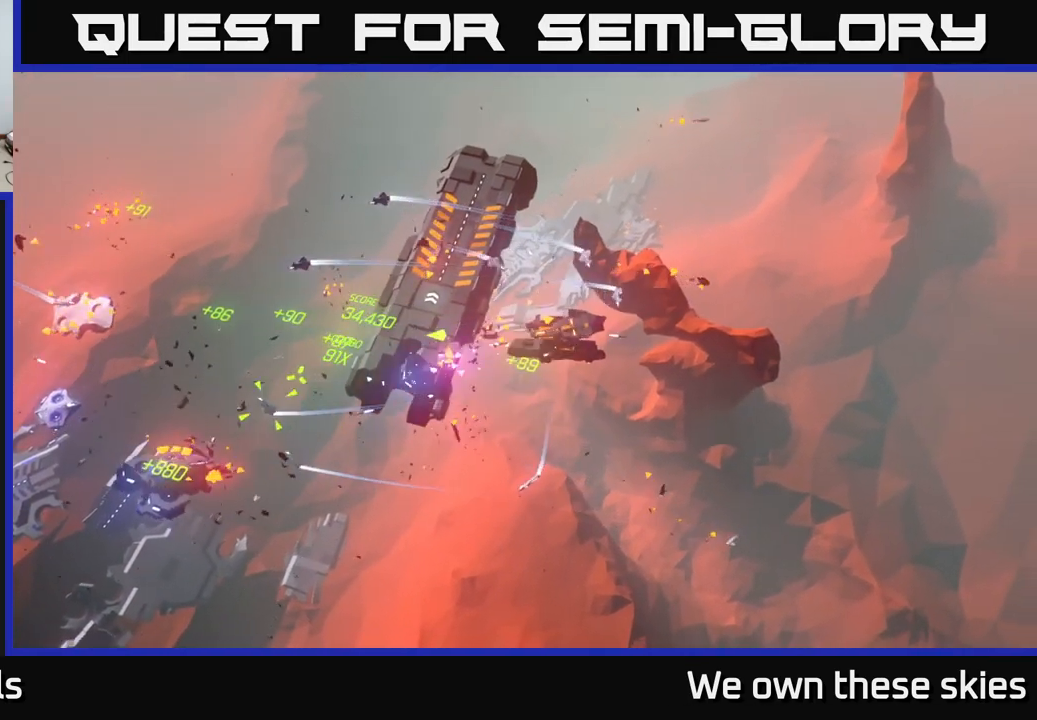
{"buttons": [], "left_stick": "left", "events": [[367, "left_stick", "left"]]}
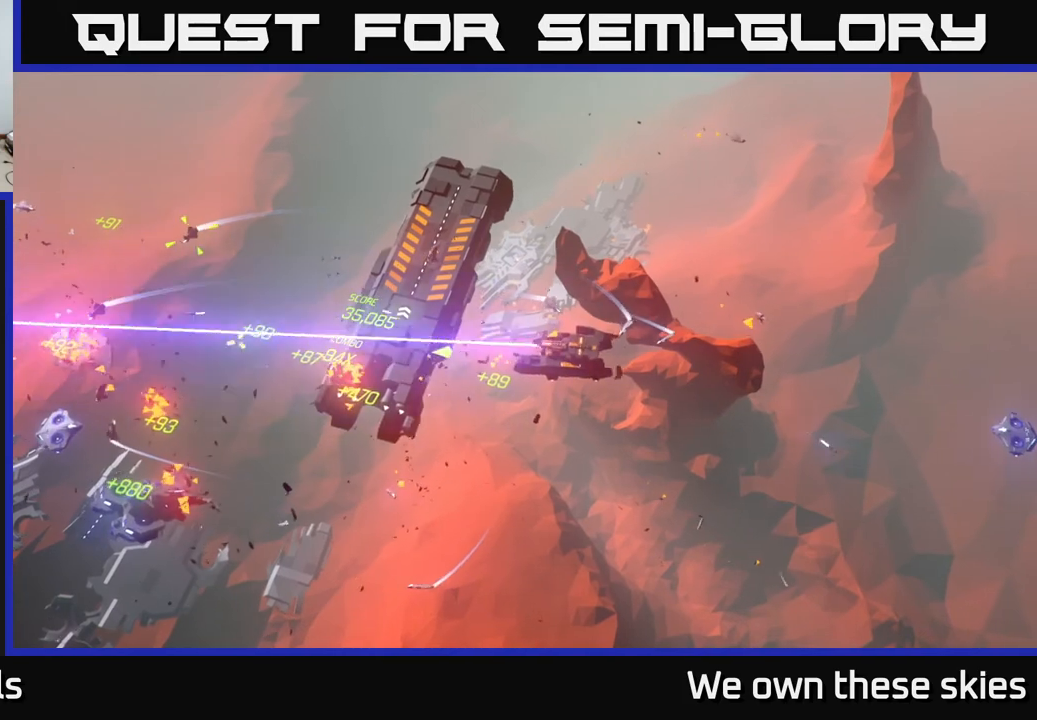
{"buttons": [], "left_stick": "left", "events": []}
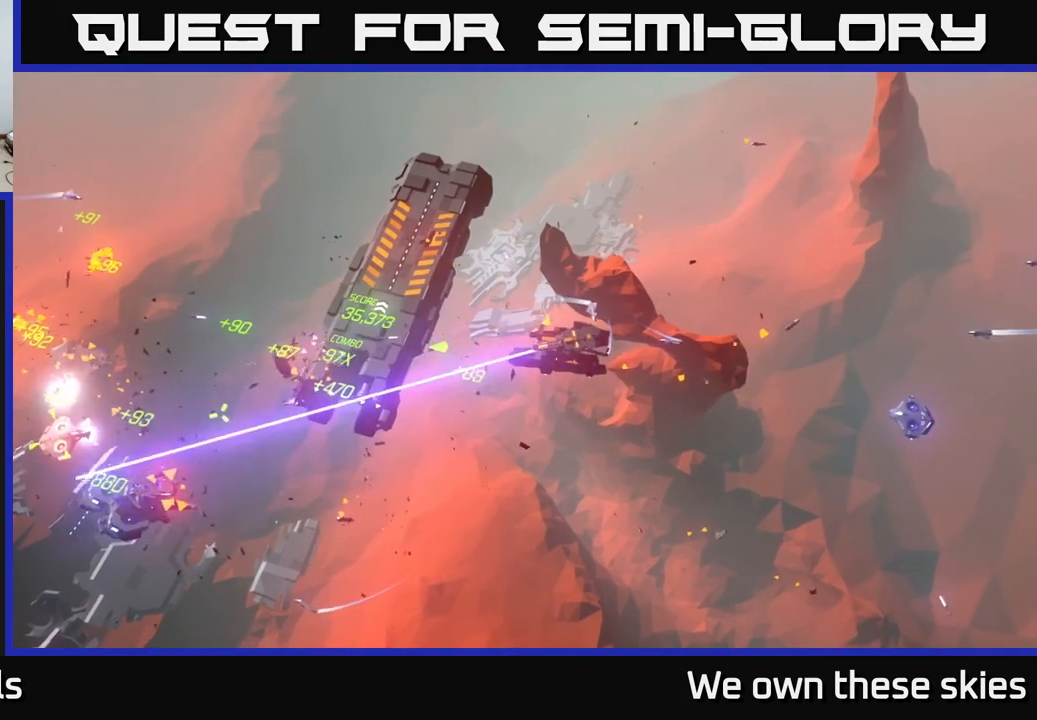
{"buttons": [], "left_stick": "left", "events": []}
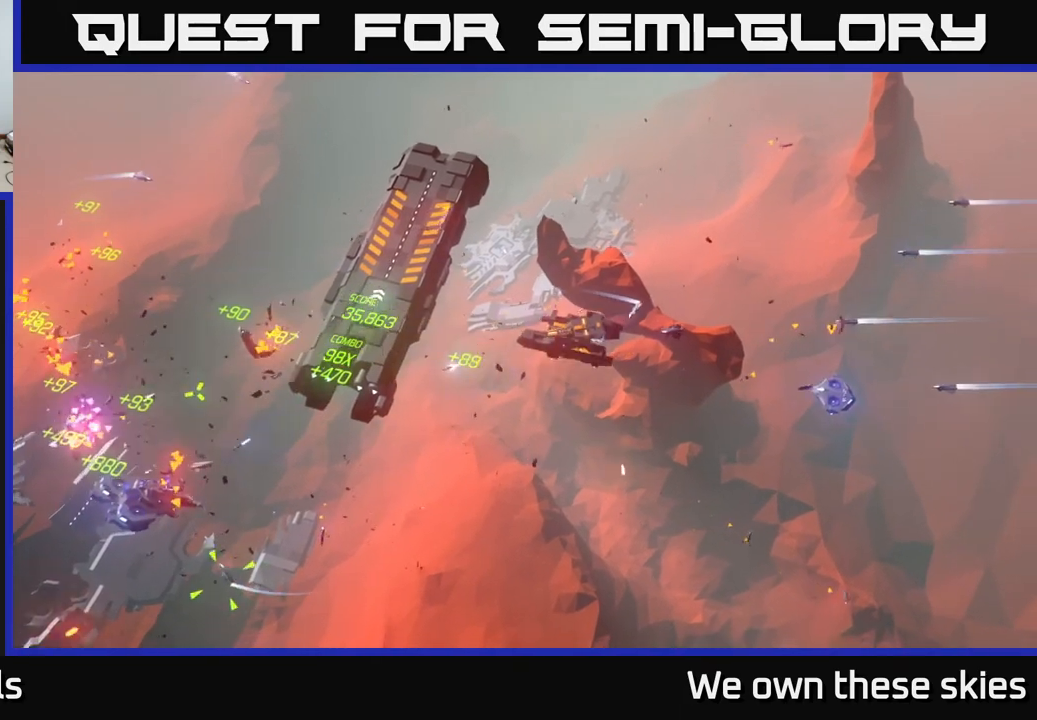
{"buttons": [], "left_stick": "up-left", "events": [[333, "left_stick", "up-left"]]}
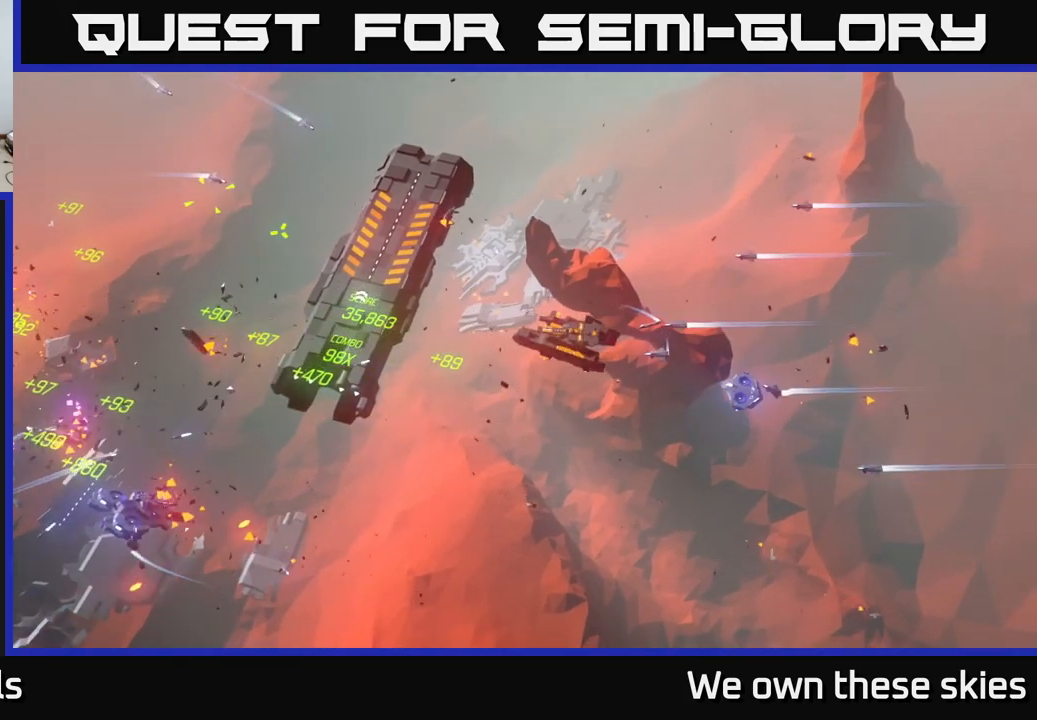
{"buttons": [], "left_stick": "up-left", "events": []}